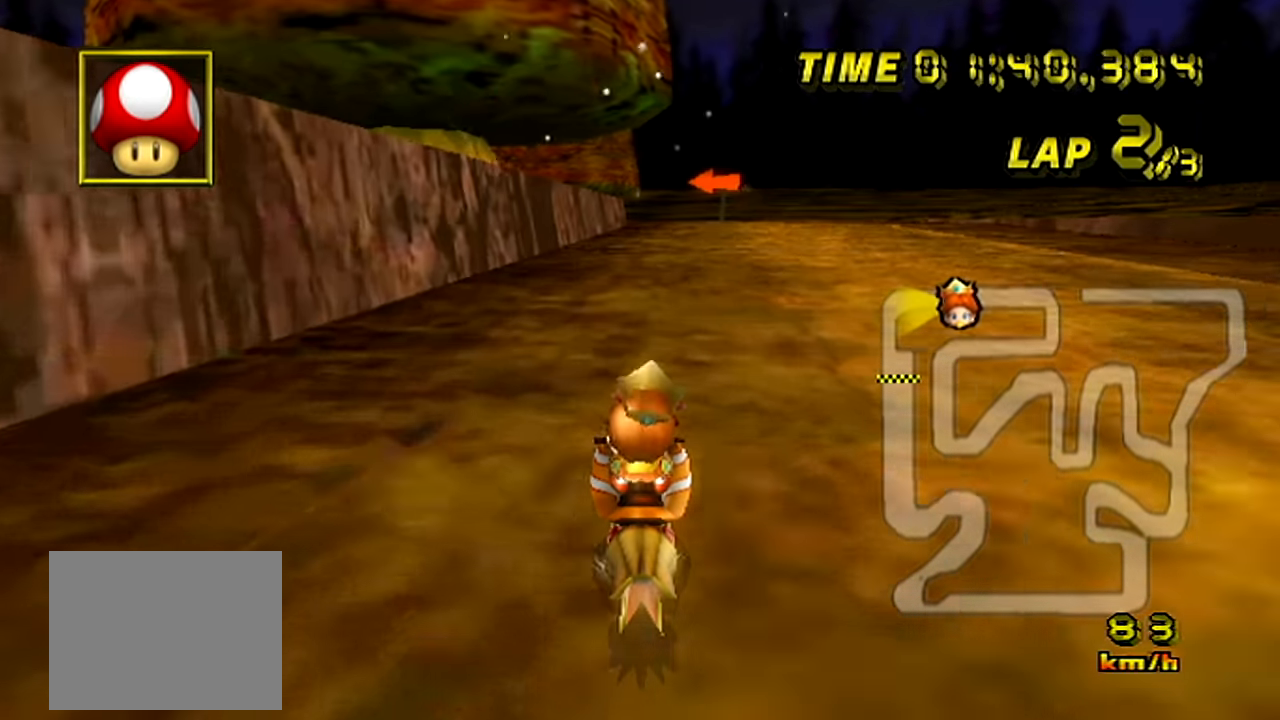
Gameplay with a controller (Nintendo layout); each line is a JSON object with the inputs held at the frame after it. "events" lists button and stick changes between this image and that frame as [ms after this image, input, new state], when the widget could be followed in between. Not read: A B L1 L3 R1 R3 X Y other_buttons.
{"buttons": ["C"], "left_stick": "center", "events": []}
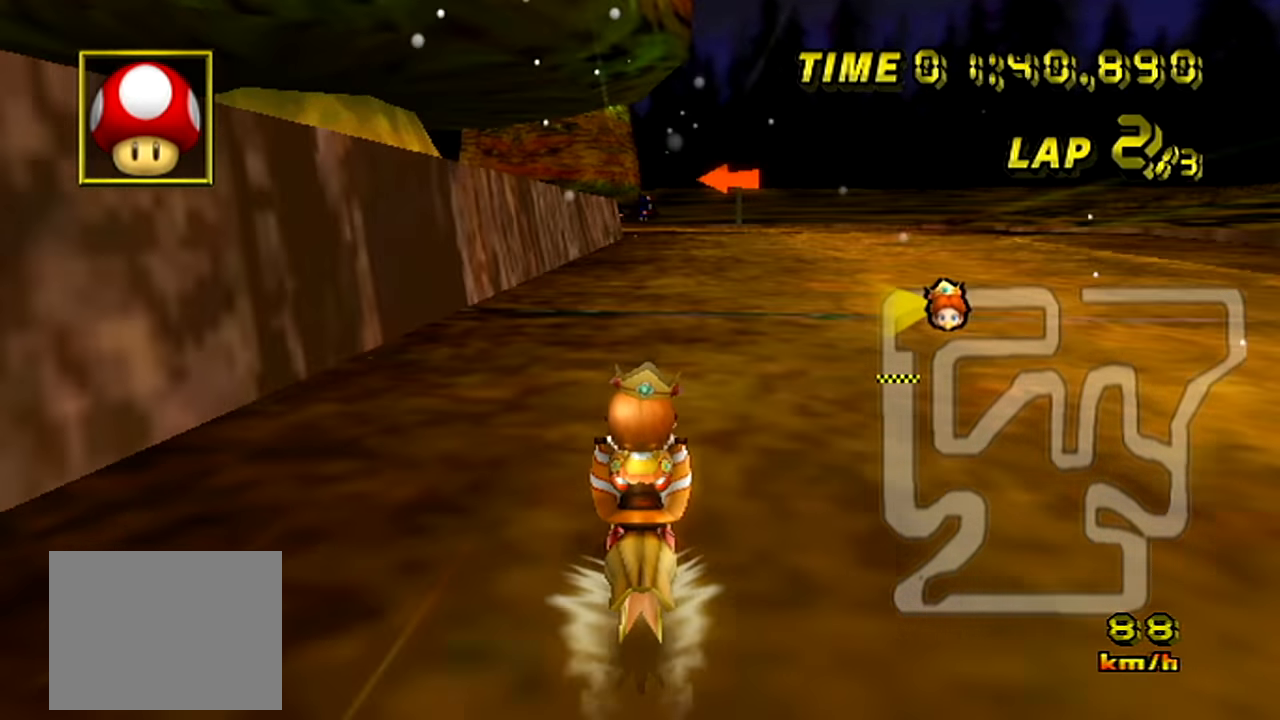
{"buttons": ["C"], "left_stick": "up", "events": [[217, "left_stick", "up"]]}
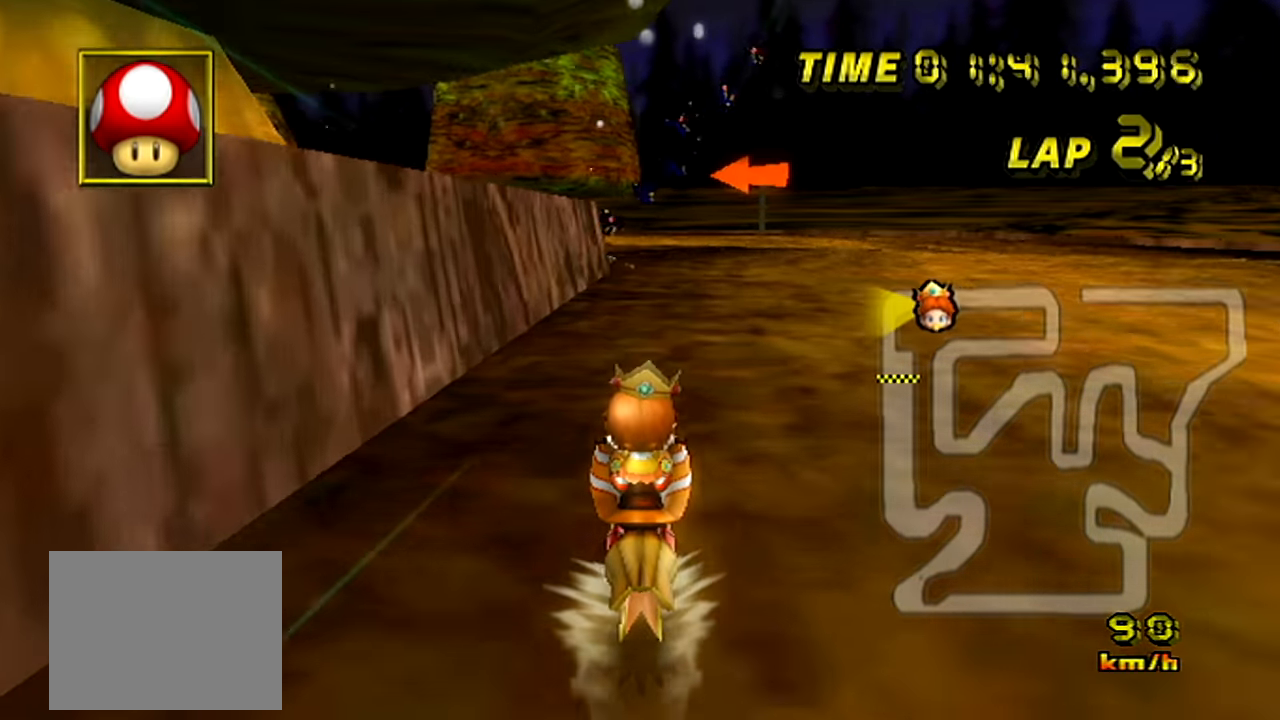
{"buttons": ["C"], "left_stick": "up", "events": []}
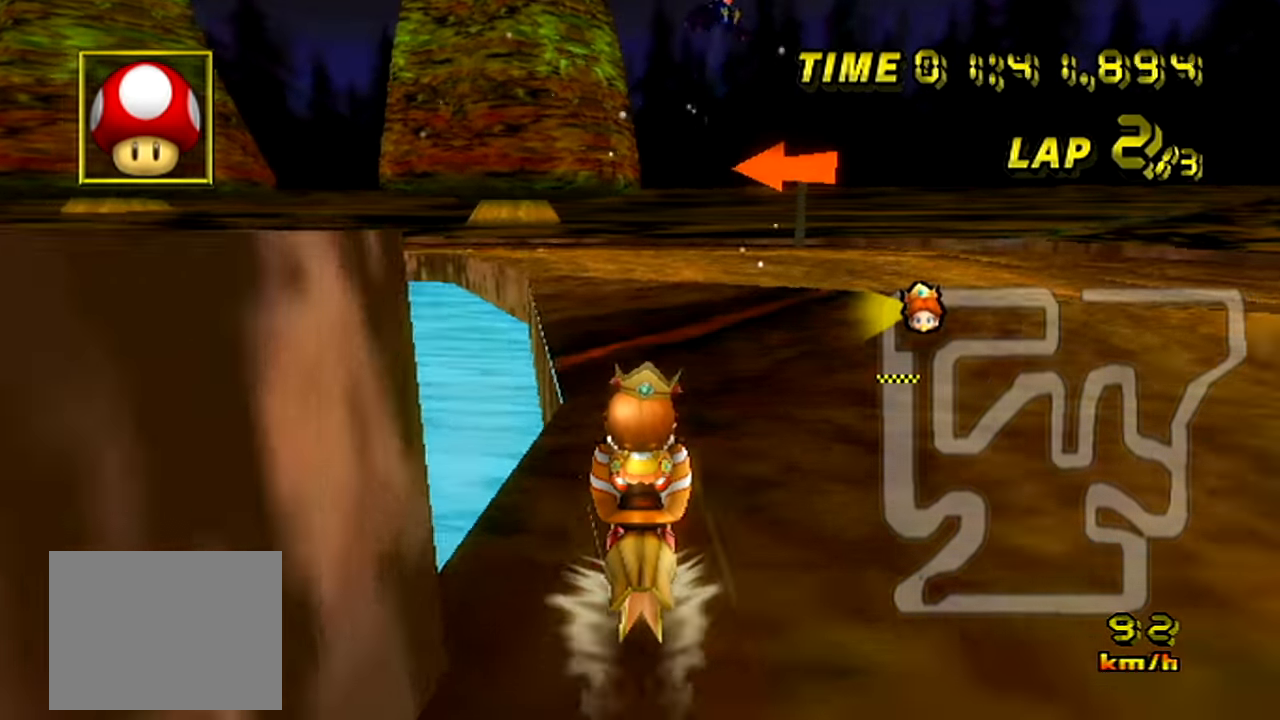
{"buttons": ["C", "Z"], "left_stick": "up-left", "events": [[83, "Z", "down"], [284, "left_stick", "up-left"]]}
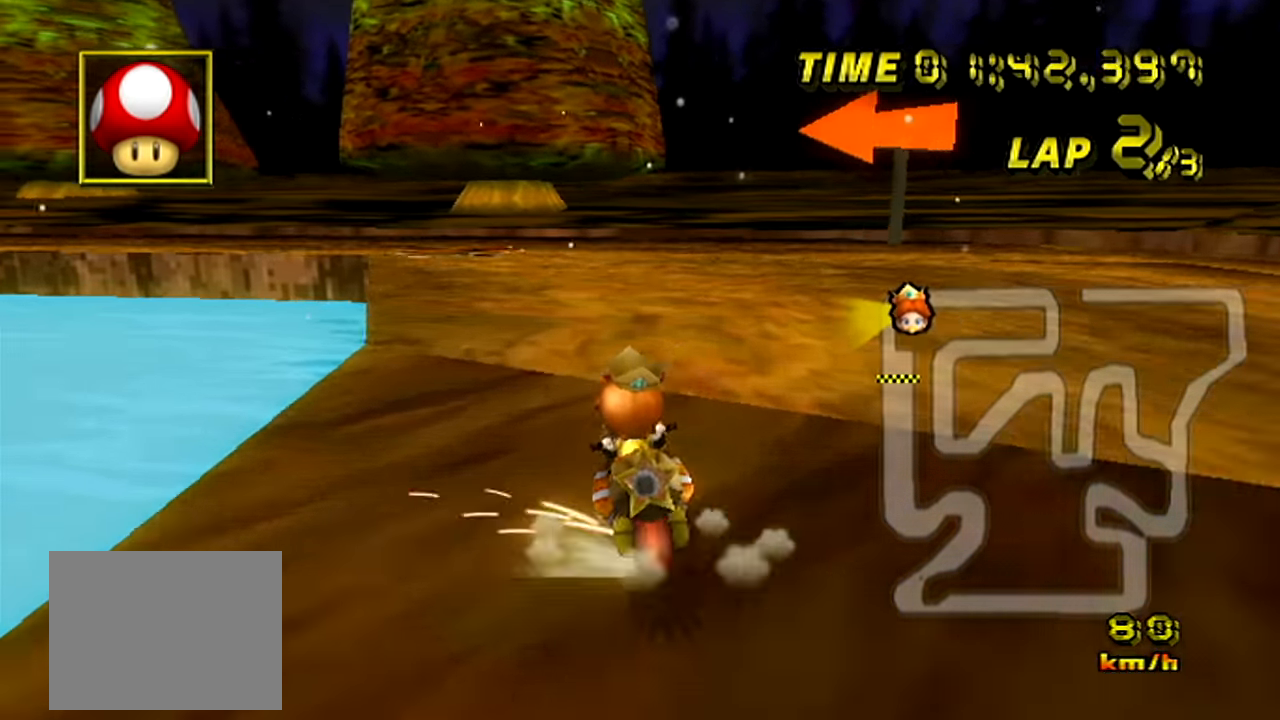
{"buttons": ["C", "Z"], "left_stick": "up-left", "events": [[251, "left_stick", "center"], [334, "left_stick", "up-left"]]}
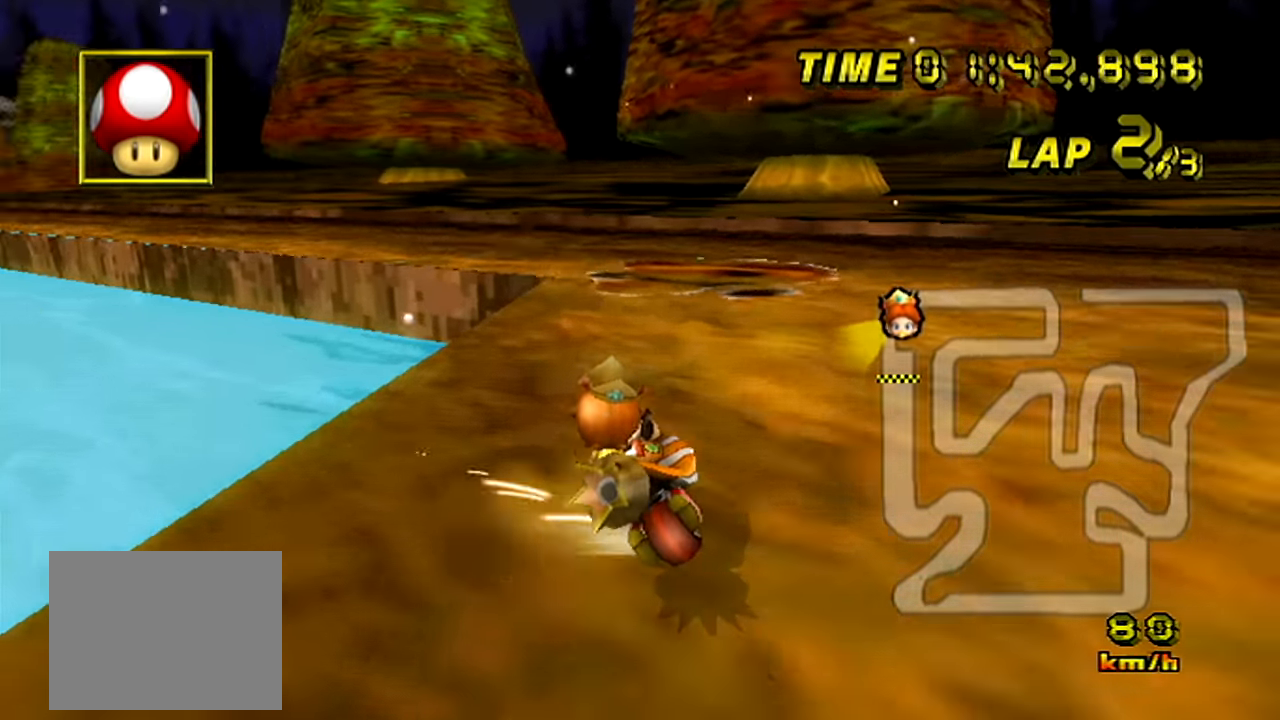
{"buttons": ["C"], "left_stick": "up-left", "events": [[450, "Z", "up"]]}
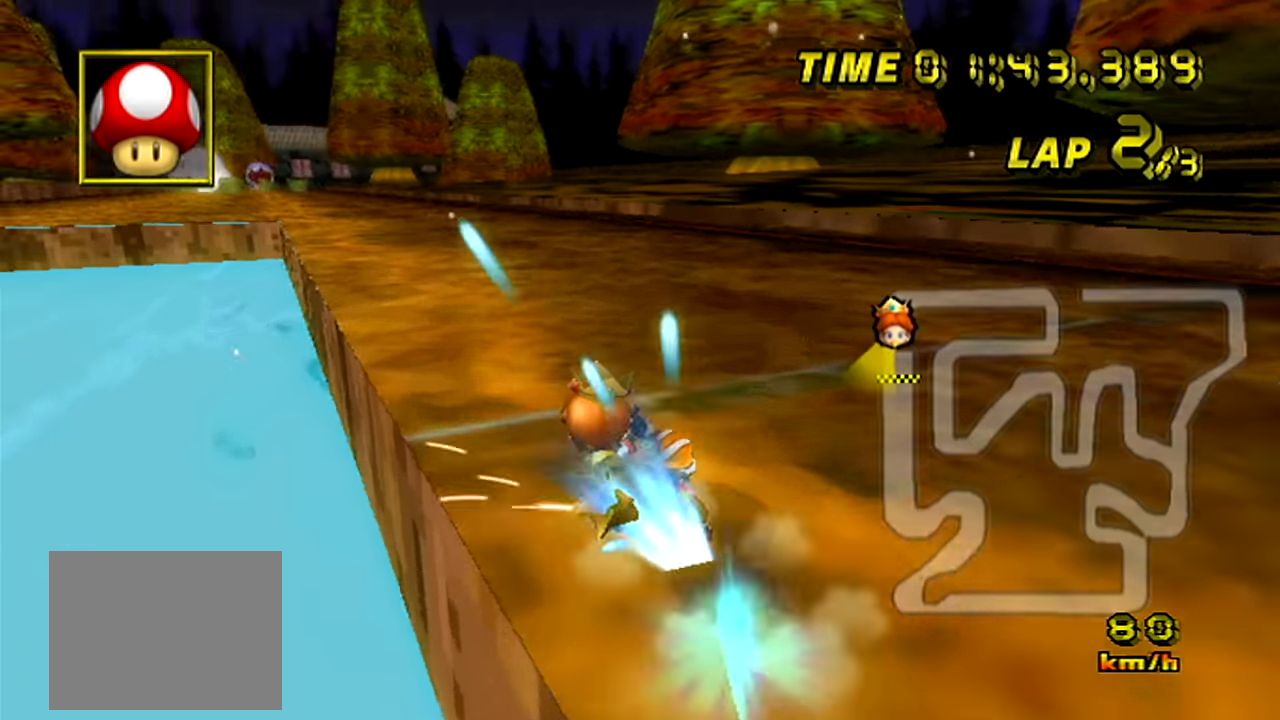
{"buttons": ["C"], "left_stick": "center", "events": [[101, "left_stick", "center"], [267, "left_stick", "right"], [417, "left_stick", "center"]]}
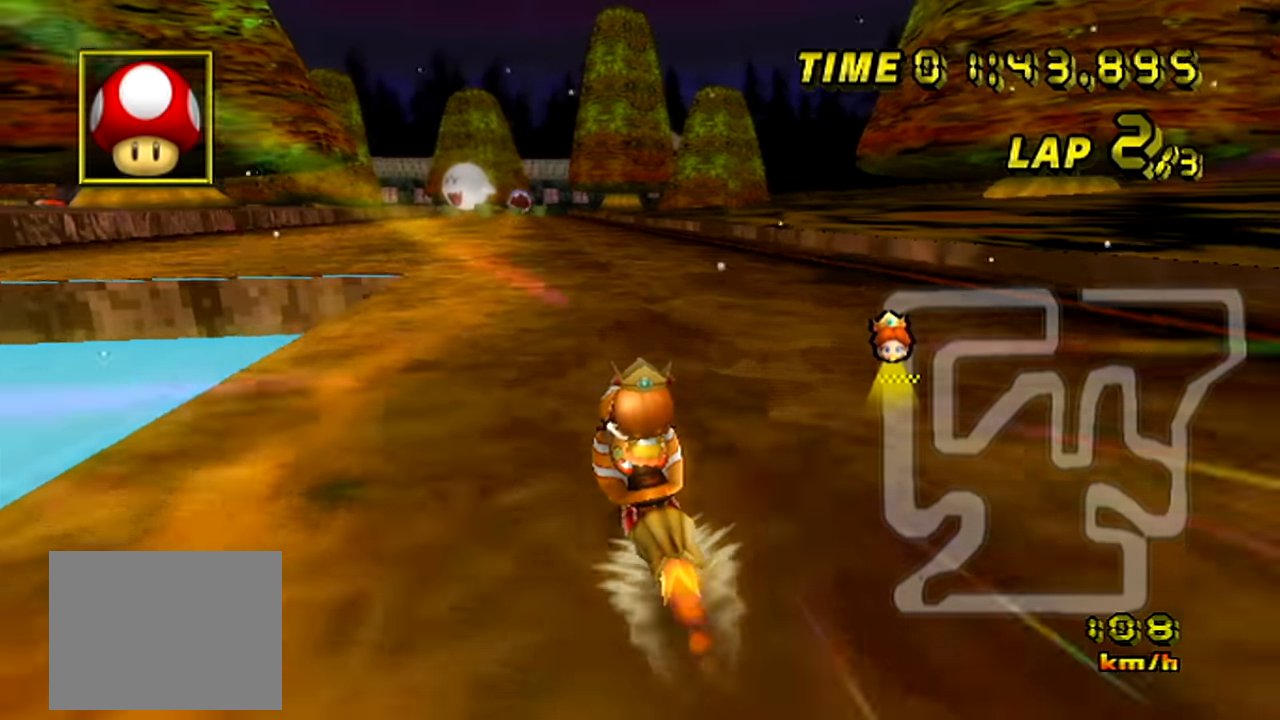
{"buttons": ["C"], "left_stick": "center", "events": []}
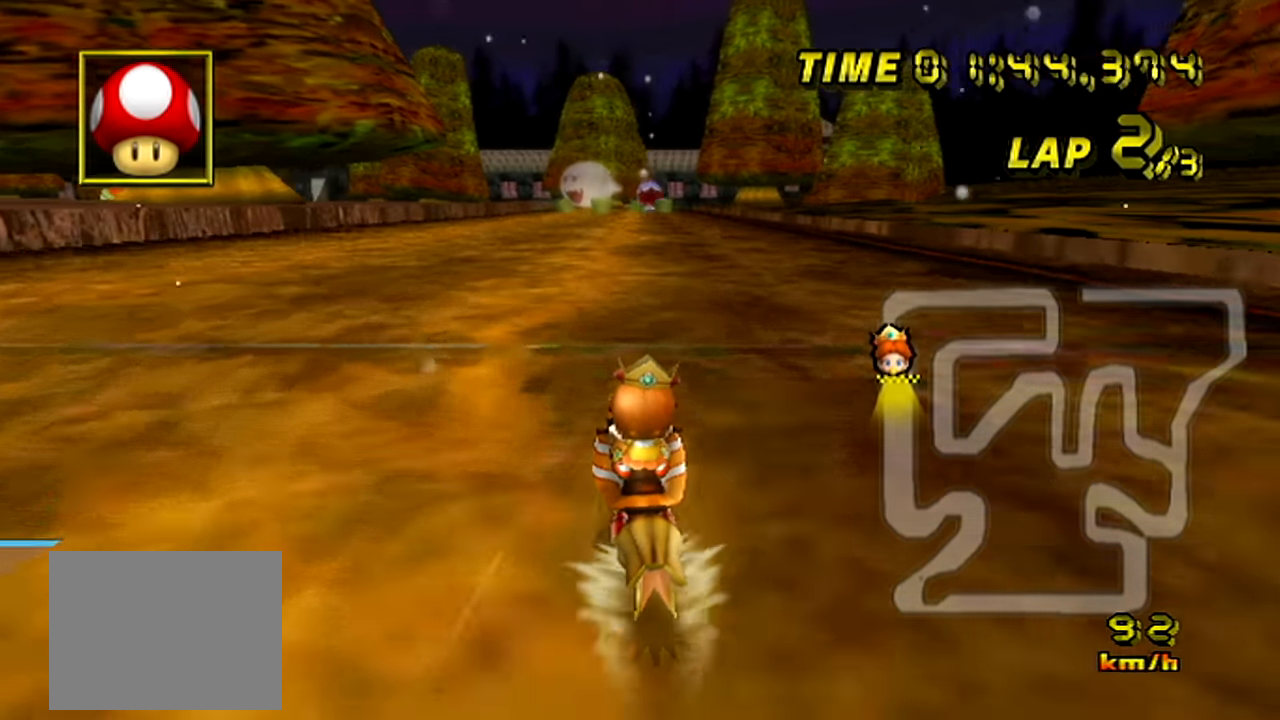
{"buttons": ["C"], "left_stick": "center", "events": [[16, "left_stick", "left"], [183, "left_stick", "center"]]}
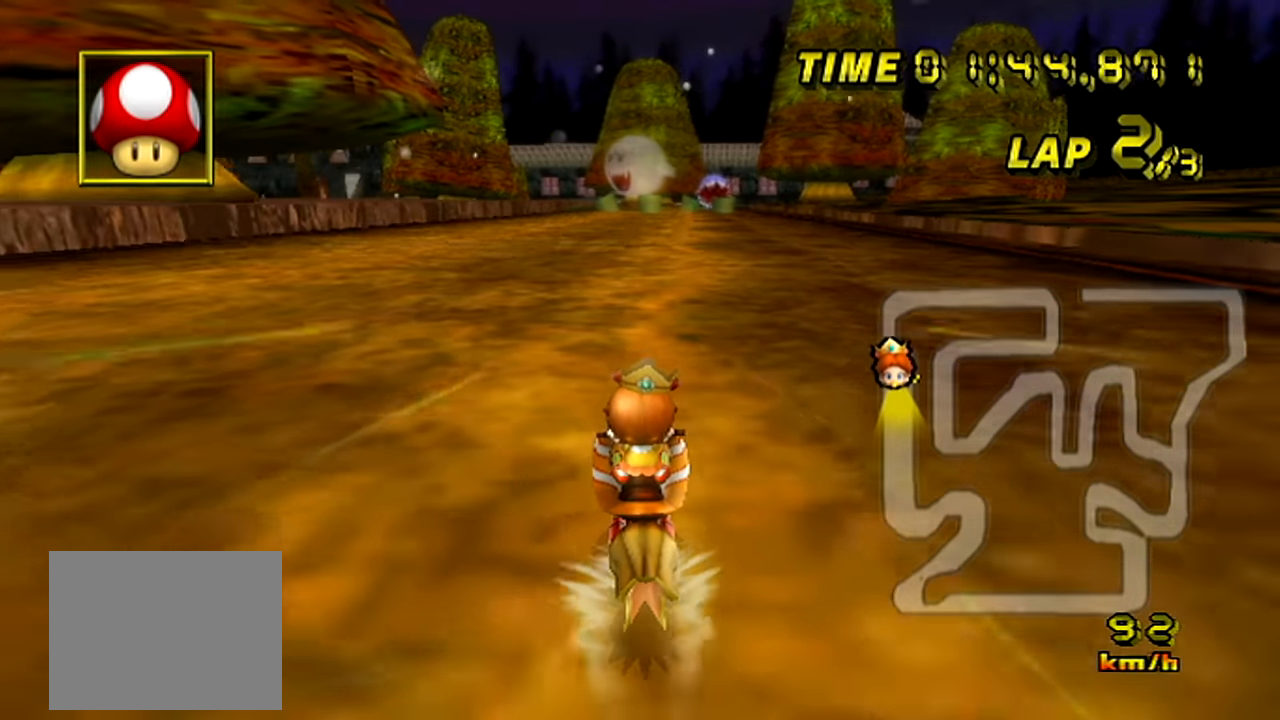
{"buttons": ["C"], "left_stick": "up", "events": [[100, "left_stick", "up-right"], [167, "left_stick", "center"], [501, "left_stick", "up"]]}
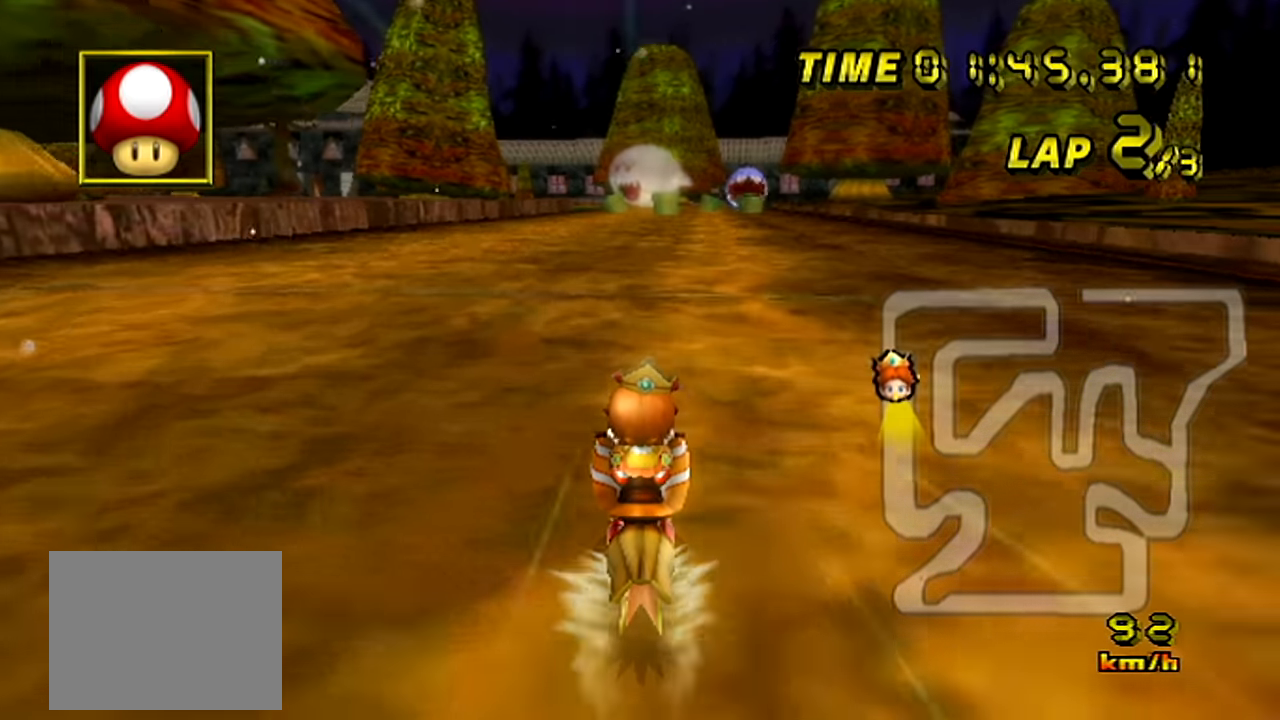
{"buttons": ["C"], "left_stick": "up", "events": []}
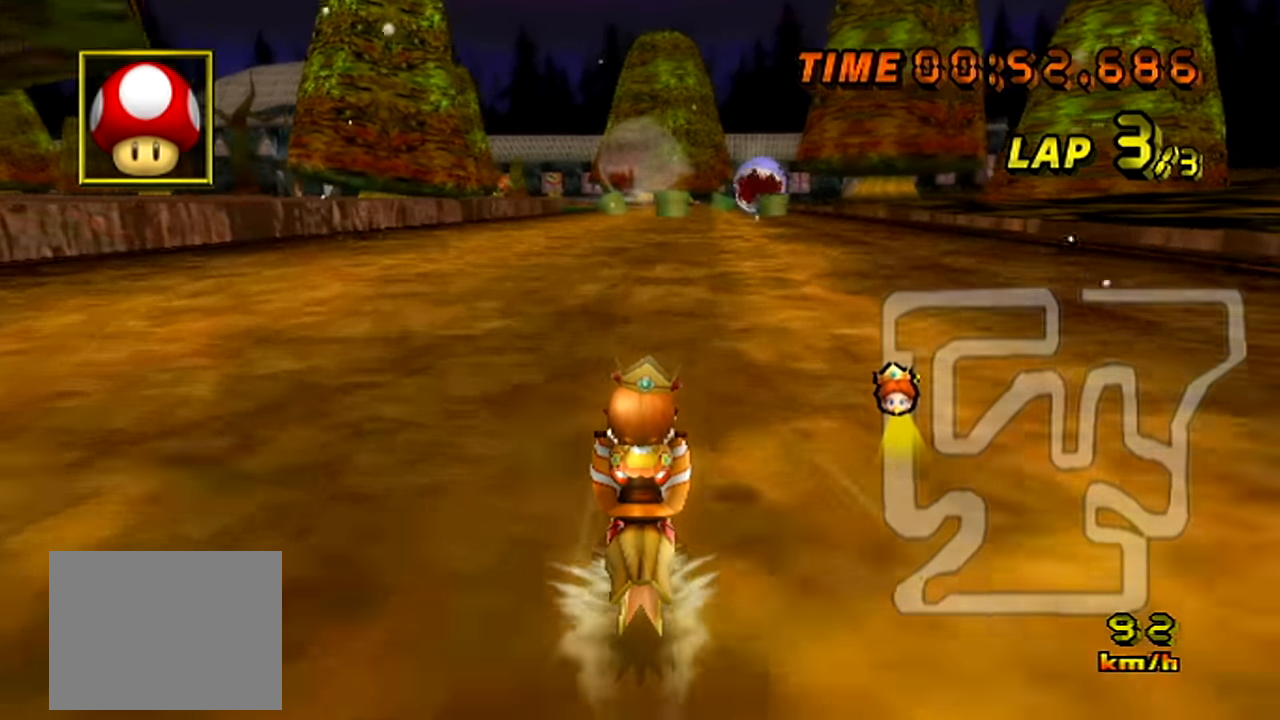
{"buttons": ["C"], "left_stick": "up", "events": []}
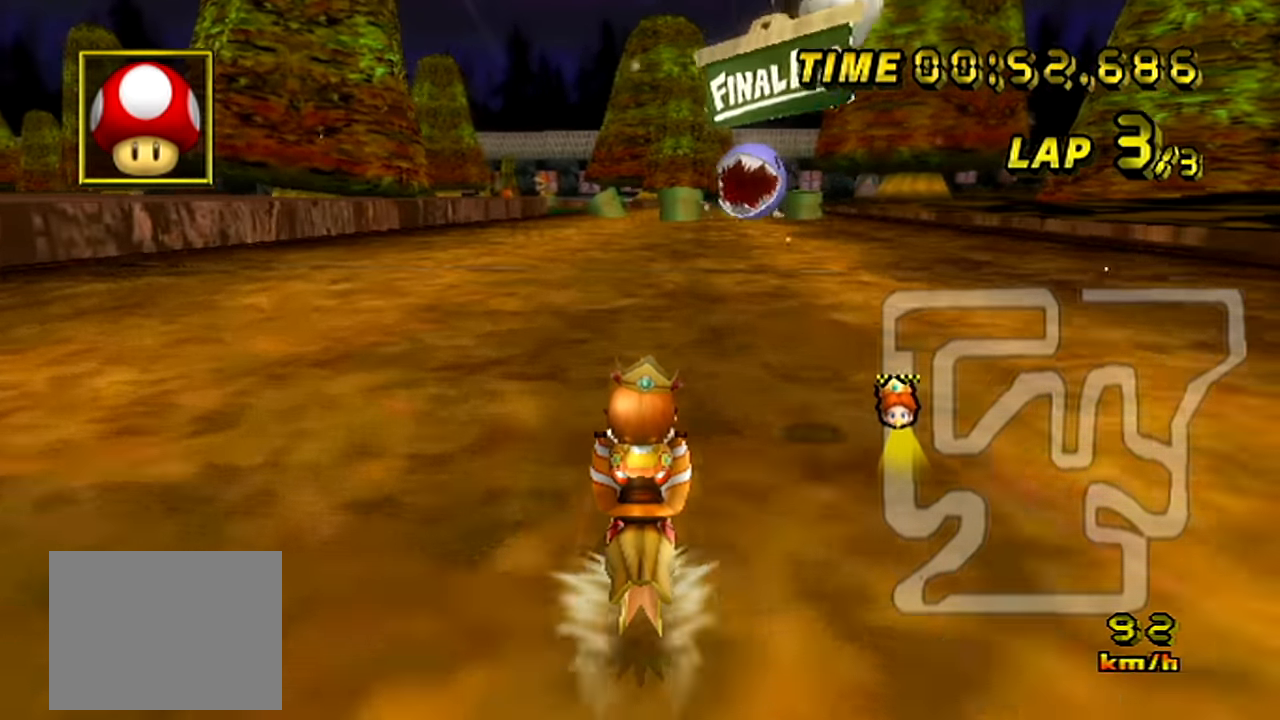
{"buttons": ["C"], "left_stick": "up", "events": []}
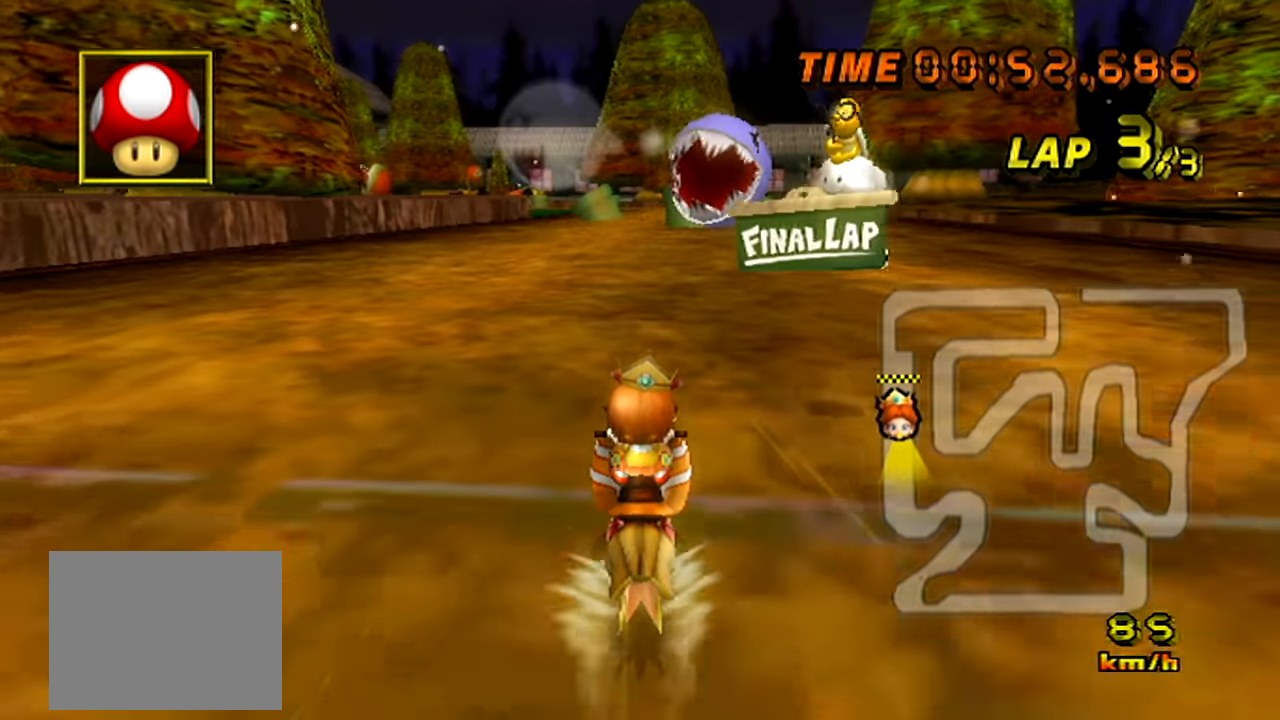
{"buttons": ["C"], "left_stick": "up", "events": []}
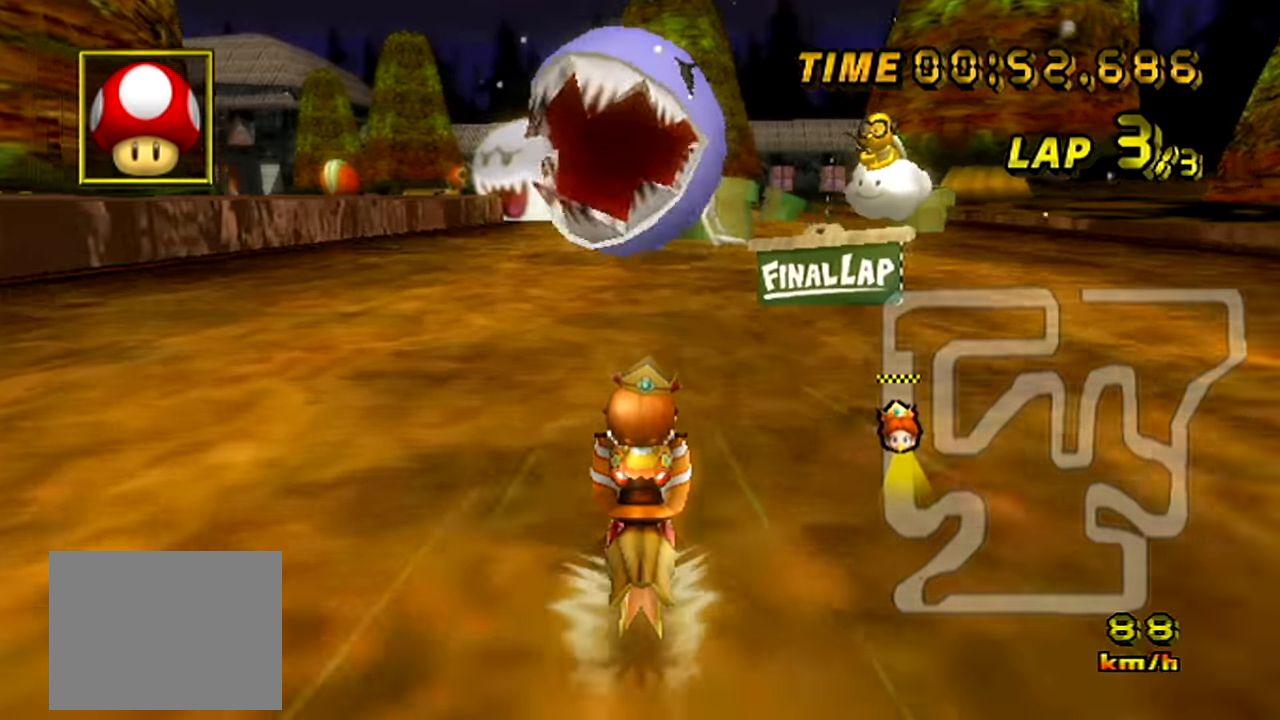
{"buttons": ["C"], "left_stick": "up", "events": []}
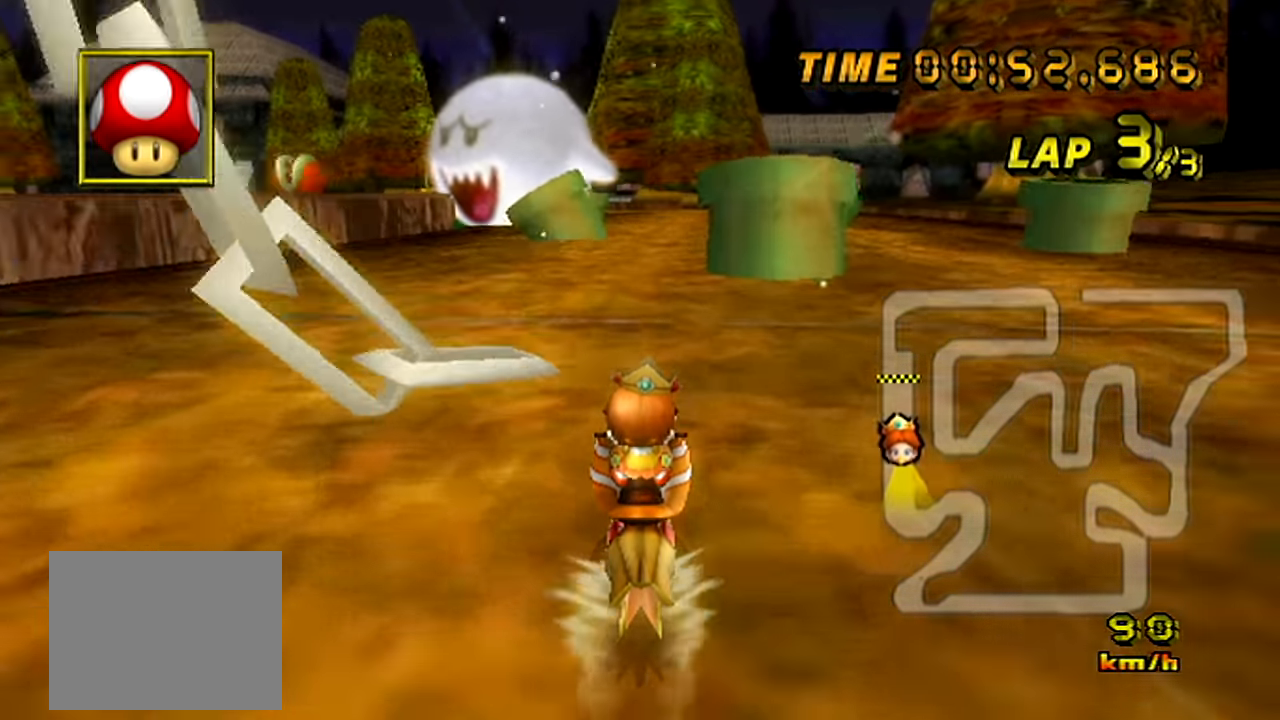
{"buttons": ["C"], "left_stick": "up", "events": []}
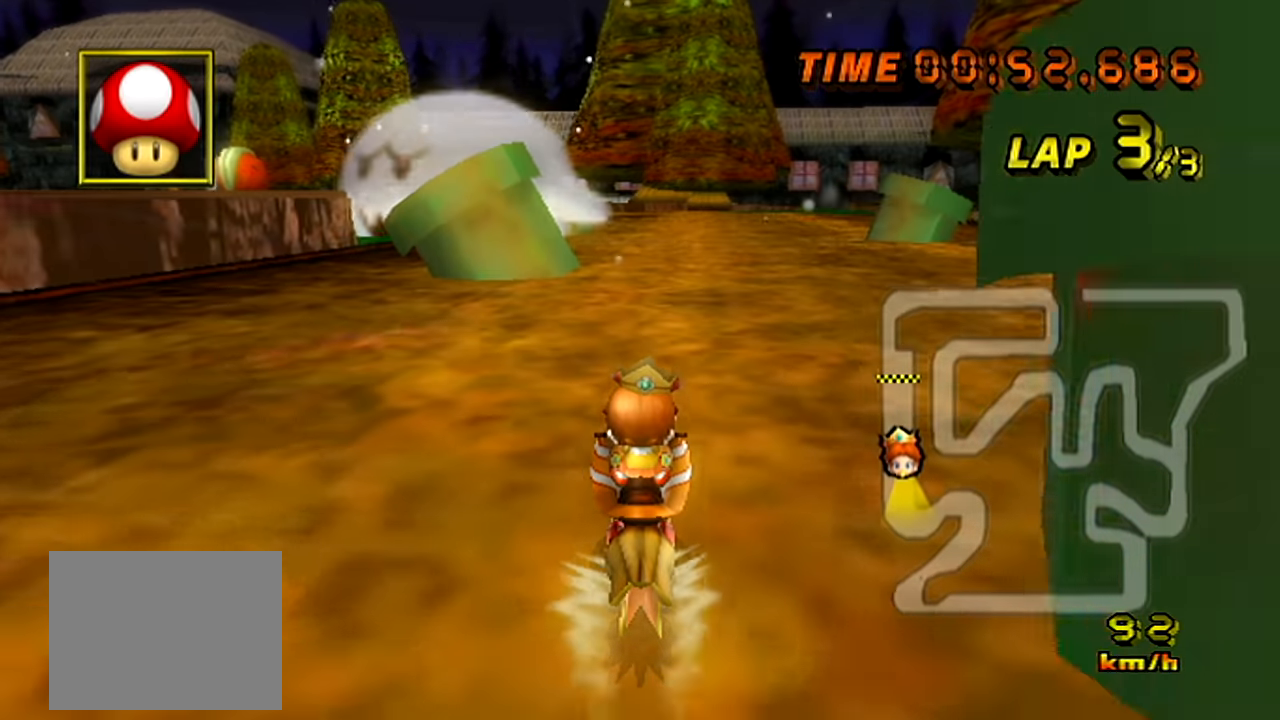
{"buttons": ["C"], "left_stick": "up", "events": []}
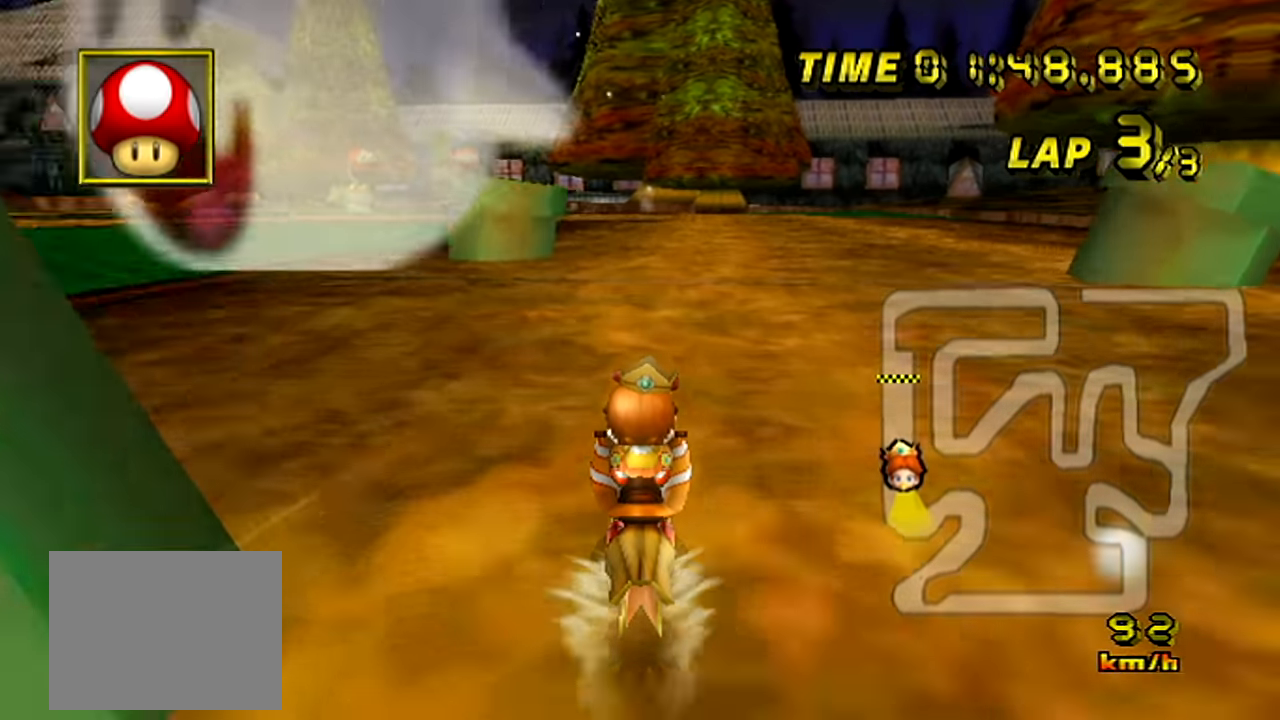
{"buttons": ["C"], "left_stick": "up", "events": []}
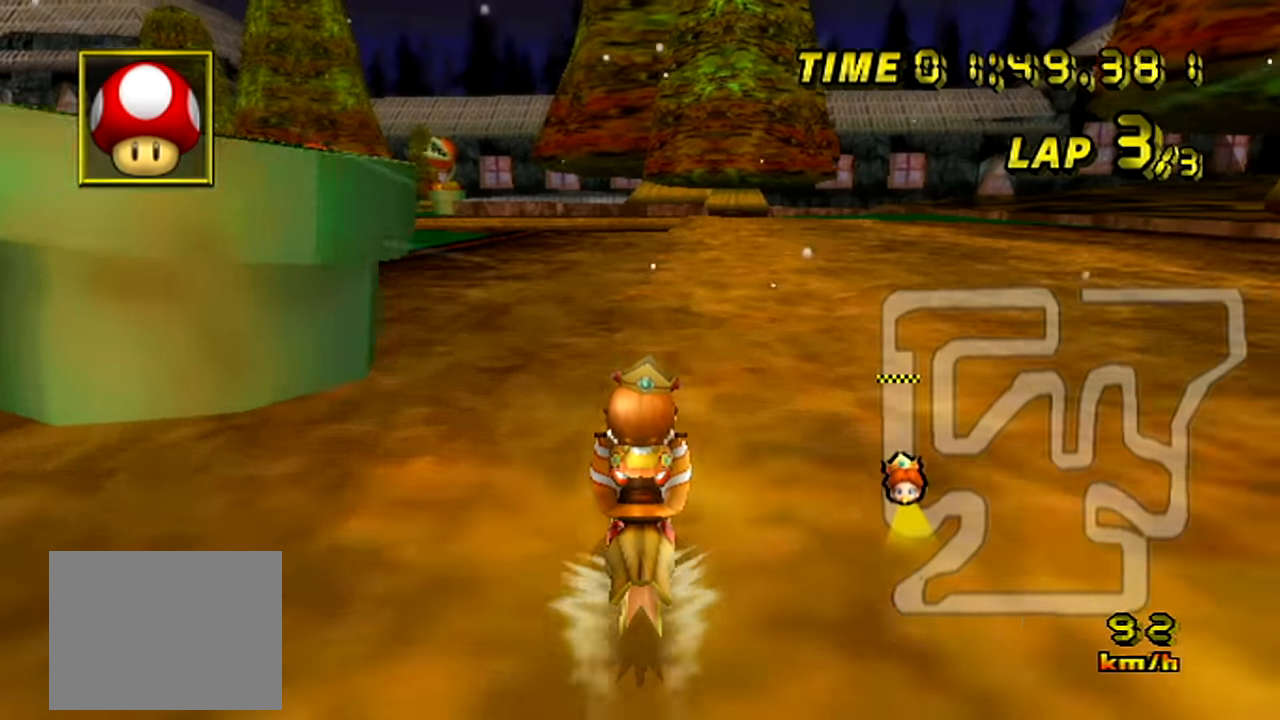
{"buttons": ["C"], "left_stick": "down", "events": [[83, "Z", "down"], [133, "left_stick", "left"], [383, "Z", "up"], [417, "left_stick", "down"]]}
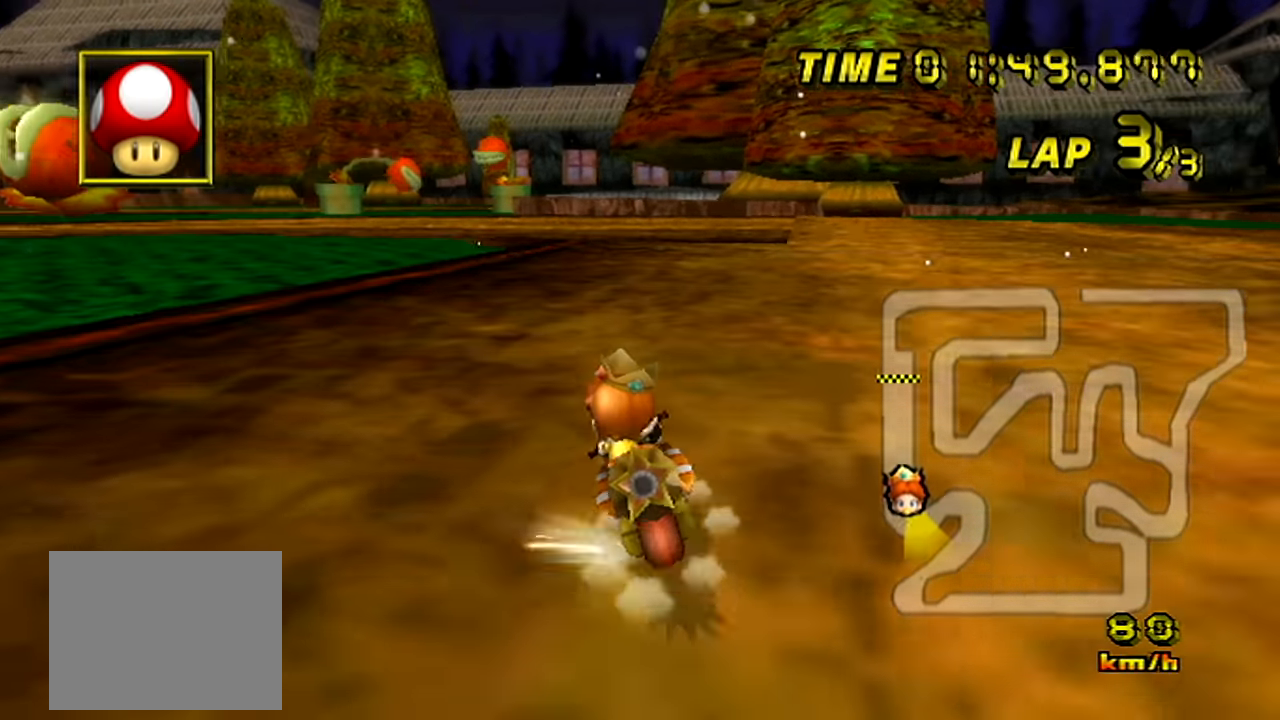
{"buttons": ["C"], "left_stick": "down", "events": []}
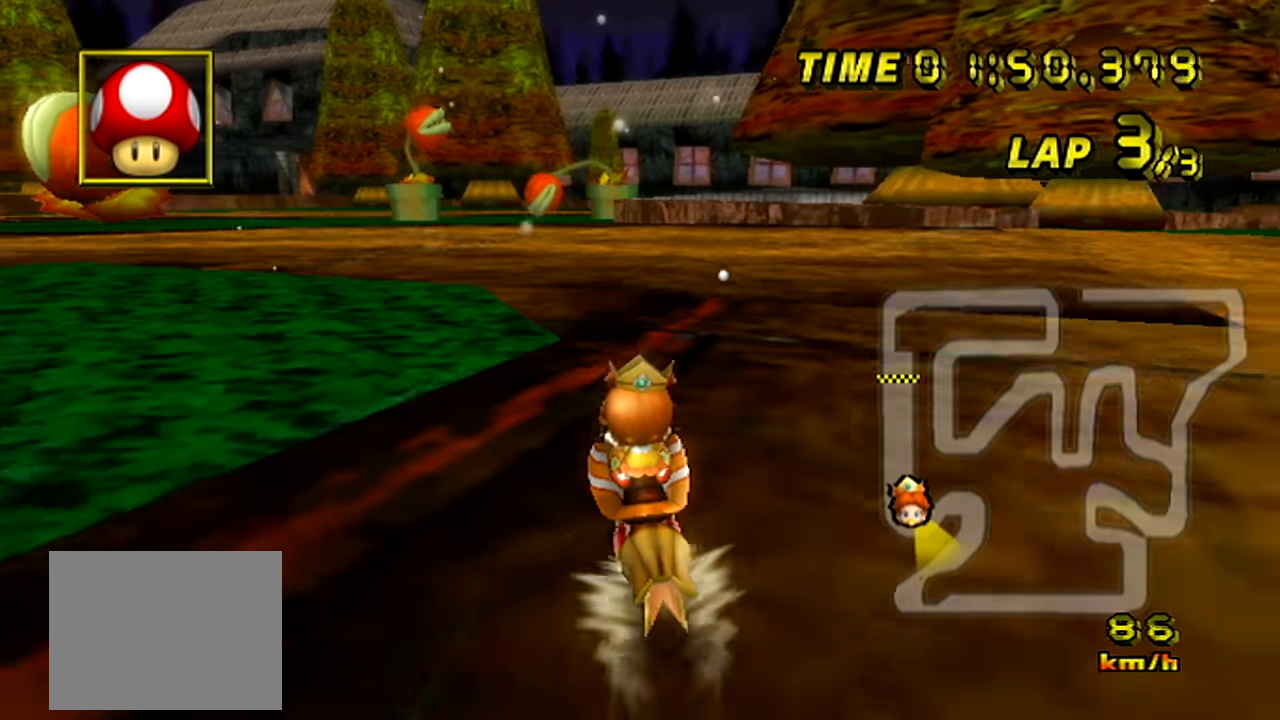
{"buttons": ["C"], "left_stick": "down", "events": []}
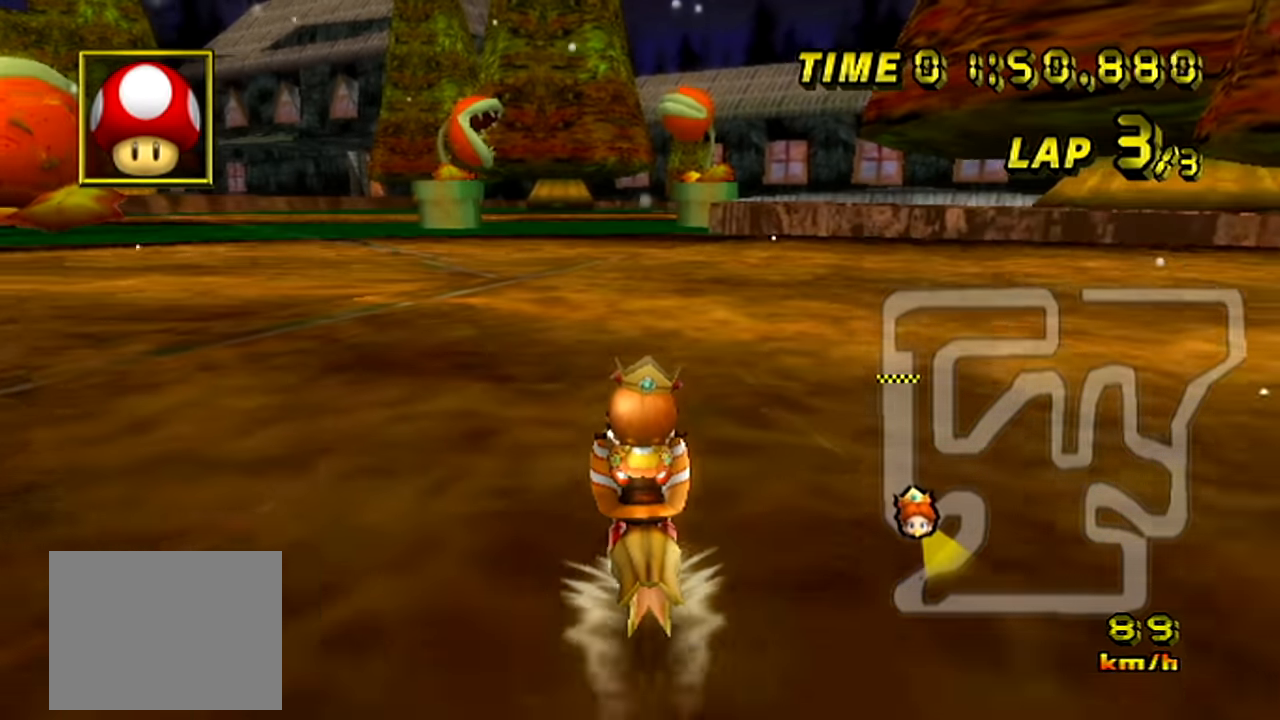
{"buttons": ["C"], "left_stick": "down", "events": []}
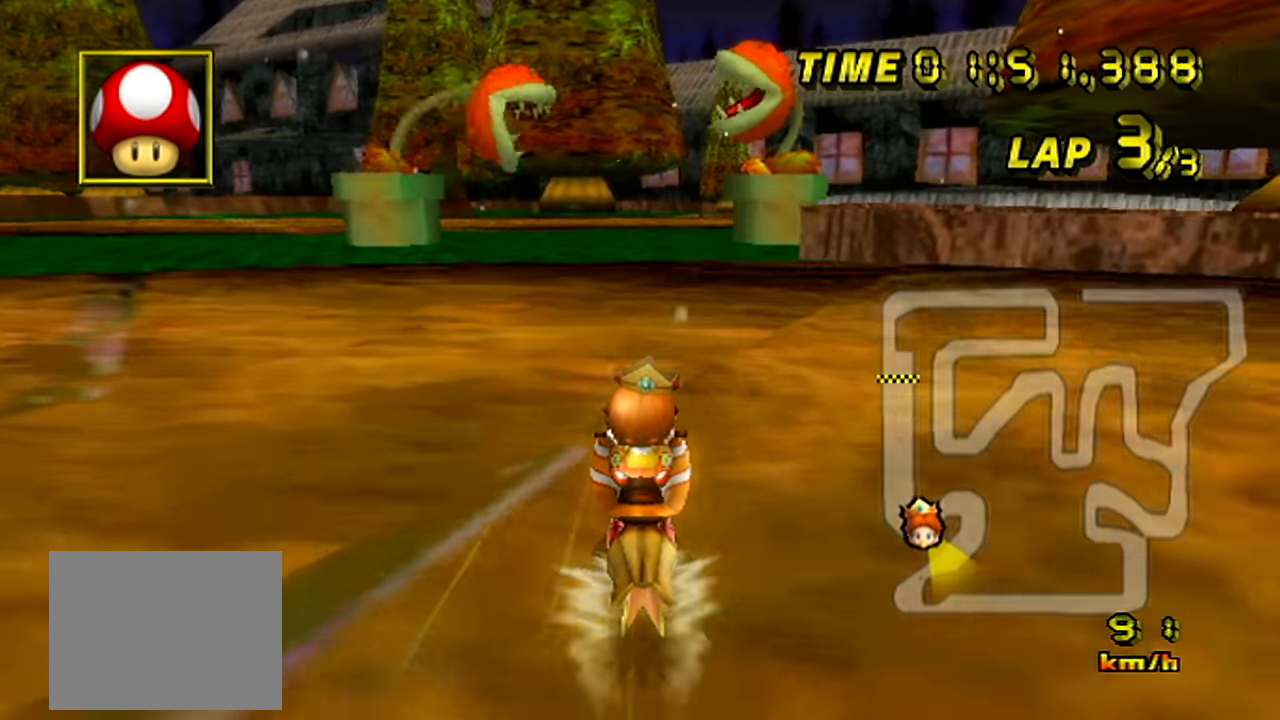
{"buttons": ["C", "Z"], "left_stick": "down", "events": [[400, "Z", "down"]]}
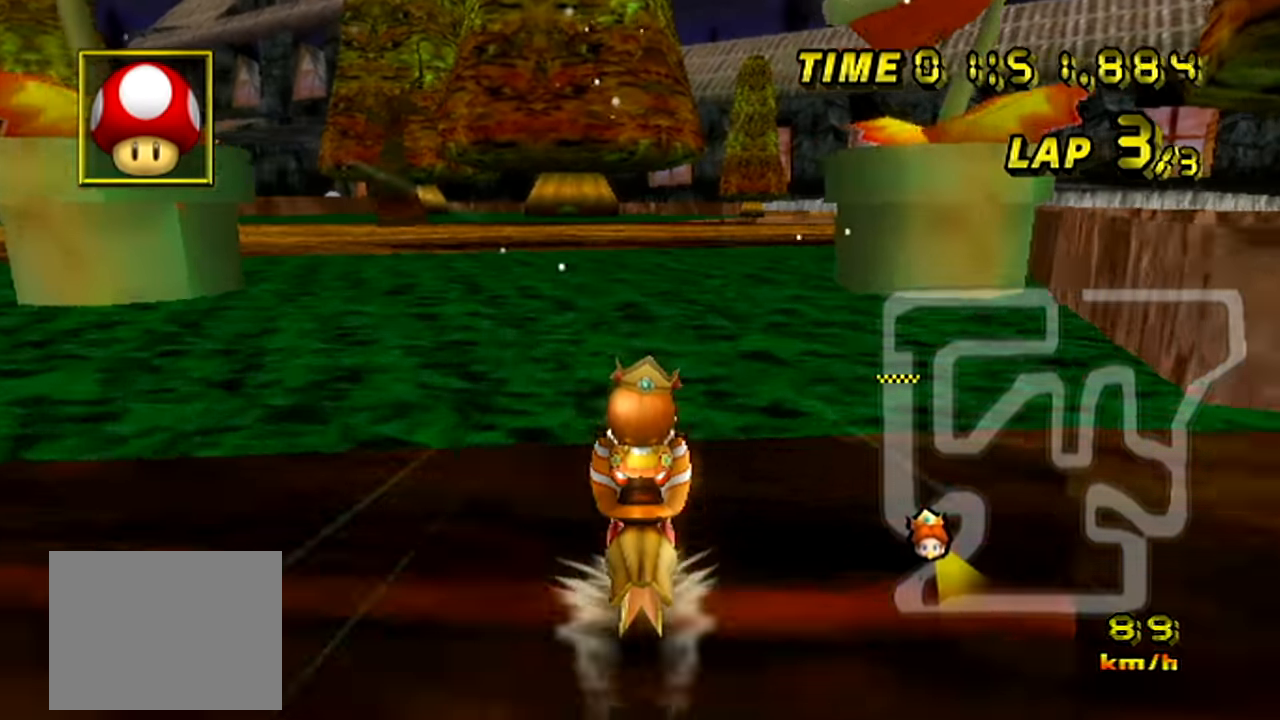
{"buttons": ["C"], "left_stick": "up", "events": [[34, "Z", "up"], [234, "left_stick", "up"]]}
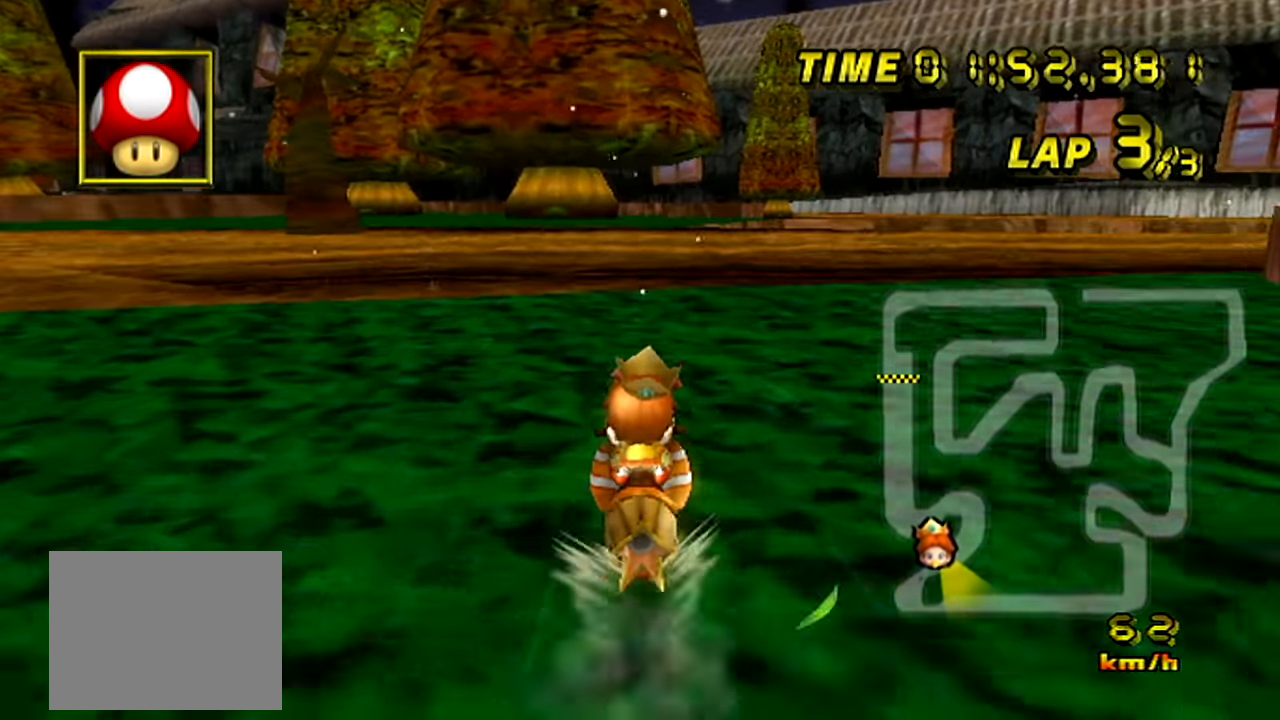
{"buttons": ["C"], "left_stick": "up", "events": []}
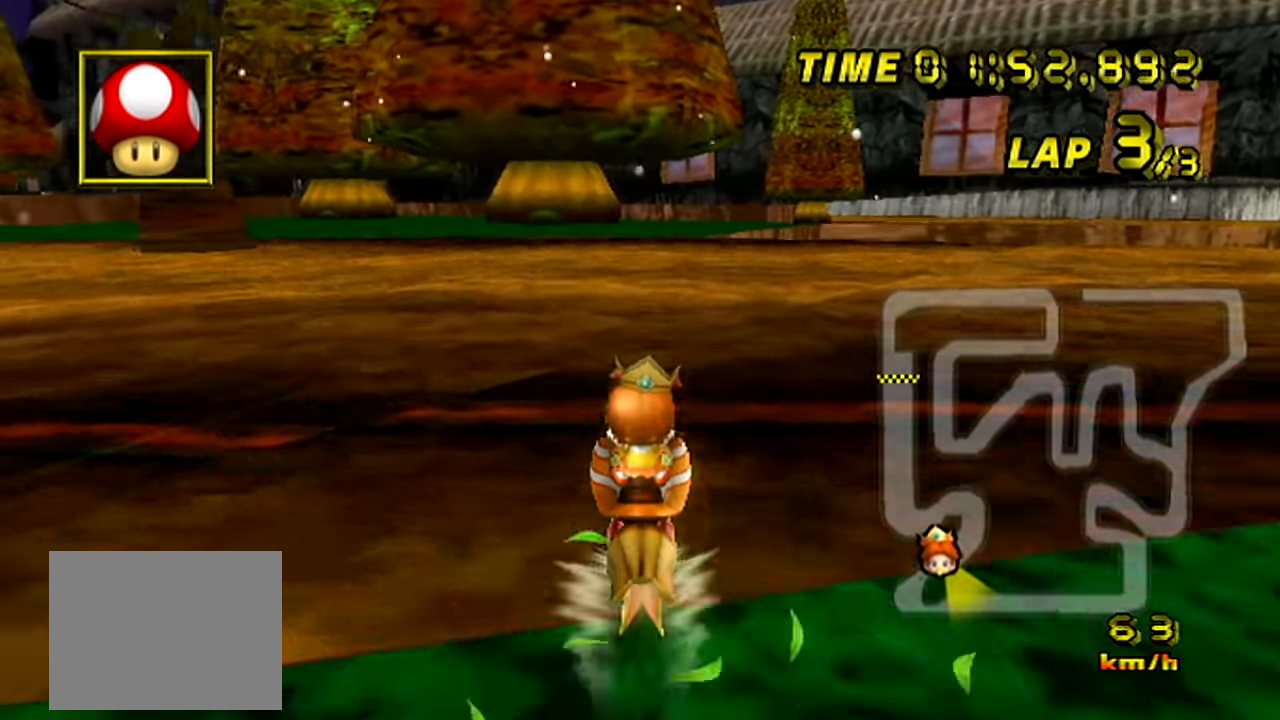
{"buttons": ["C"], "left_stick": "center", "events": [[334, "Z", "down"], [334, "left_stick", "up-right"], [434, "Z", "up"], [467, "left_stick", "center"]]}
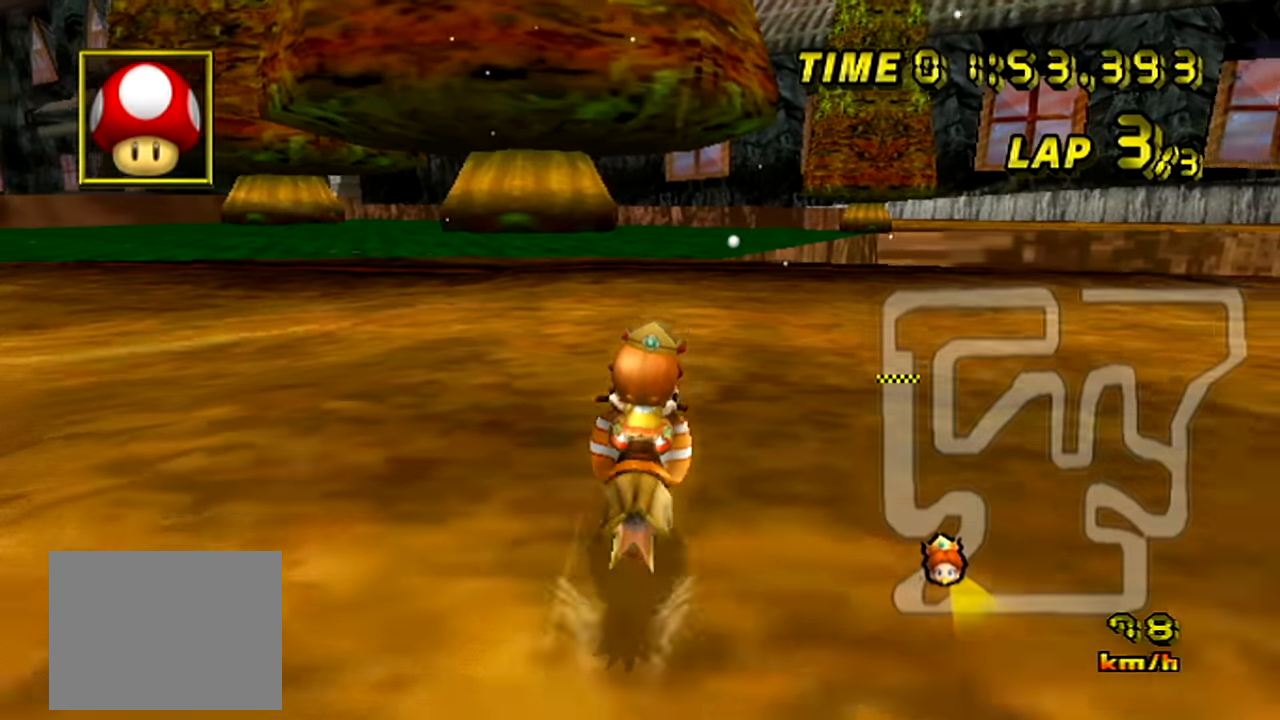
{"buttons": ["C"], "left_stick": "right", "events": [[500, "left_stick", "right"]]}
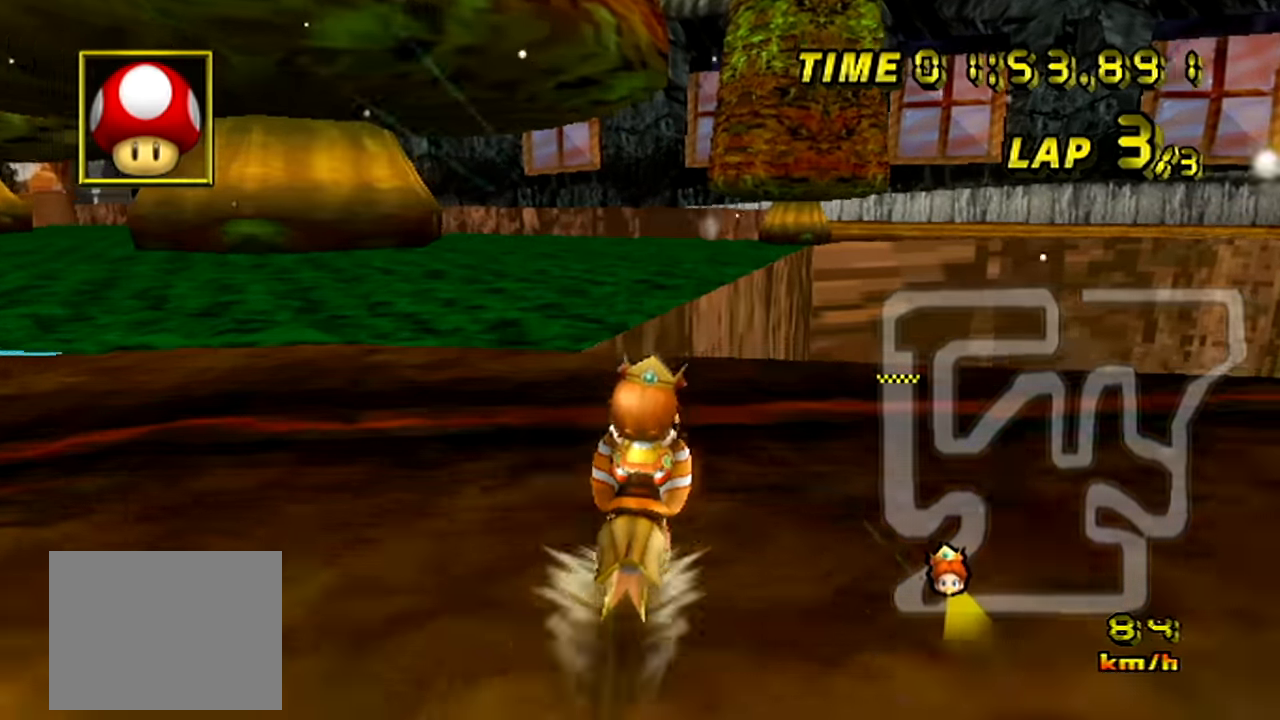
{"buttons": ["C", "Z"], "left_stick": "up-right", "events": [[17, "Z", "down"], [100, "left_stick", "center"], [200, "left_stick", "right"], [384, "left_stick", "up-right"]]}
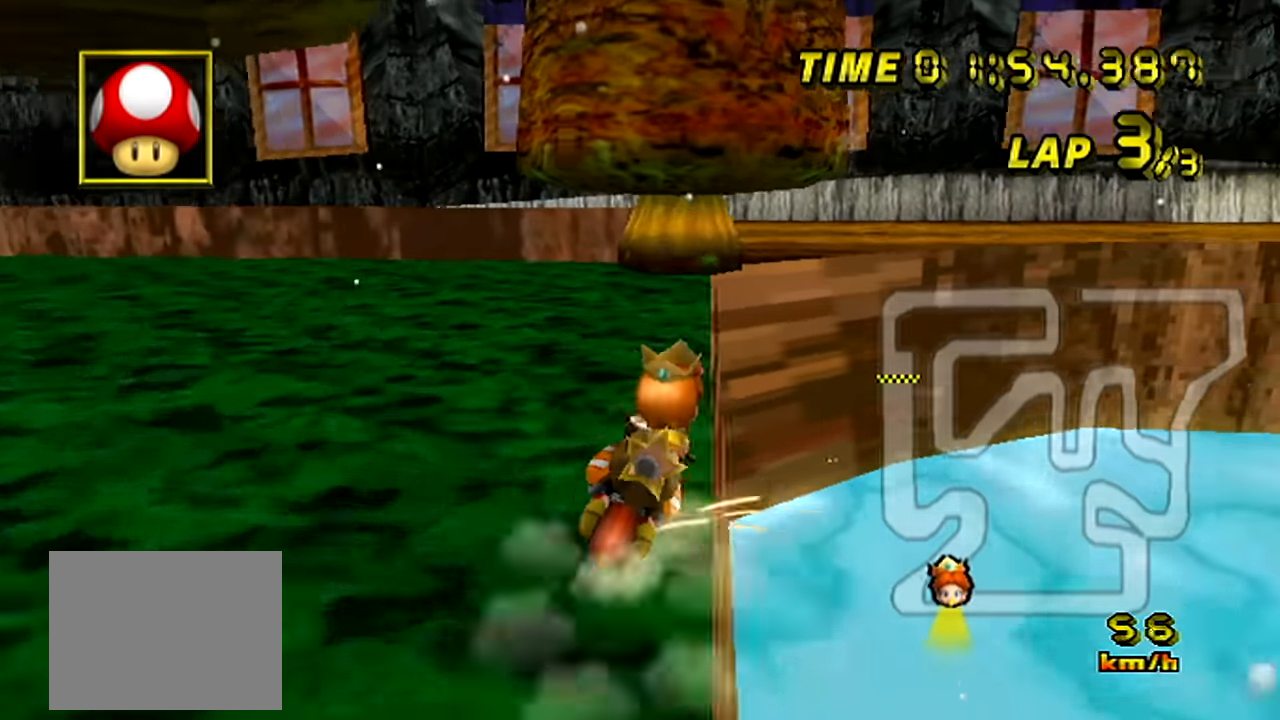
{"buttons": ["C", "Z"], "left_stick": "center", "events": [[267, "Z", "up"], [283, "left_stick", "up-left"], [300, "Z", "down"], [333, "left_stick", "left"], [450, "left_stick", "center"]]}